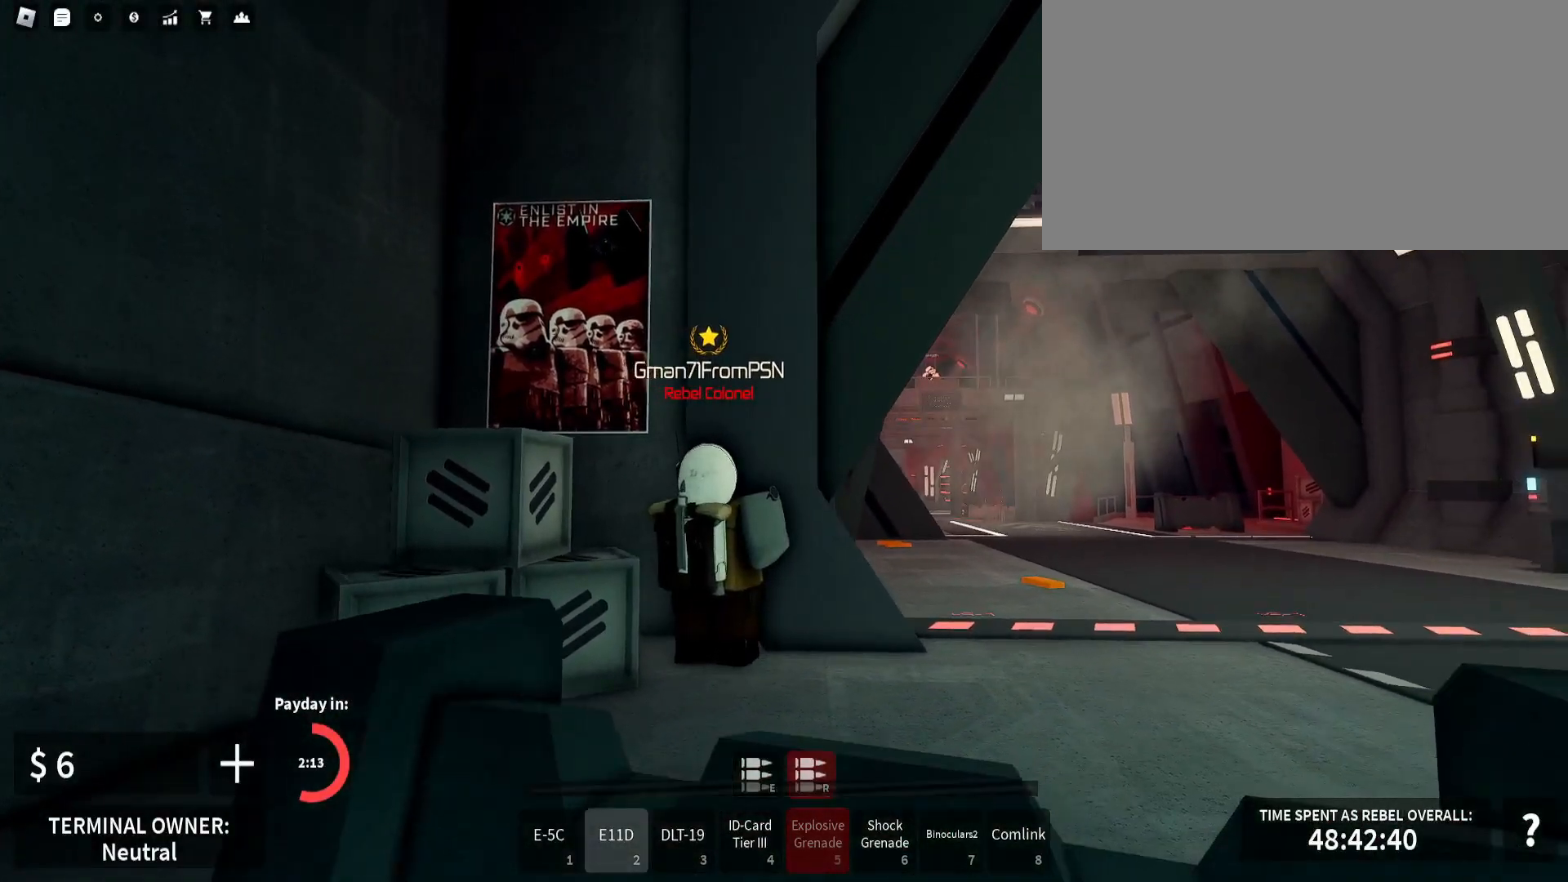
Gameplay with keyboard and mouse; each line is a JSON object with the keys and mouse buttons held at the frame after it. "events" lists presses ("down") and releases ("up") of ".", "/", "0", "1", "2", "3", "4", "5", "6", "7", "8", "9", "a", "alt_l", "alt_r", "b", "backslash", "backspace", "c", "caps_lock", "comma", "ctrl_l", "ctrl_r", "d", "e", "equals", "escape", "f", "f1", "f10", "f11", "f12", "f2", "f3", "f4", "f5", "f6", "f7", "f8", "f9", "g", "h", "i", "j", "k", "l", "lbracket", "m", "minus", "n", "o", "p", "q", "quote", "r", "rbracket", "return", "s", "semicolon", "shift_l", "shift_r", "super", "t", "tab", "tilde", "u", "v", "w", "x", "y", "z", "mouse_left", "mouse_wheel" and "mouse_right" between this image and that frame as [ms after this image, input, new state], when the widget could be followed in between; "space" appears only as held states. "mouse_left", "mouse_wheel", "mouse_right" = the "left", "wheel", "right" buttons of the "mouse" list. No other keys are recorded. "wheel" means that the mouse wheel is clicked or scrolled. Mouse movement is not recorded.
{"keys": ["shift_l"], "mouse": [], "events": []}
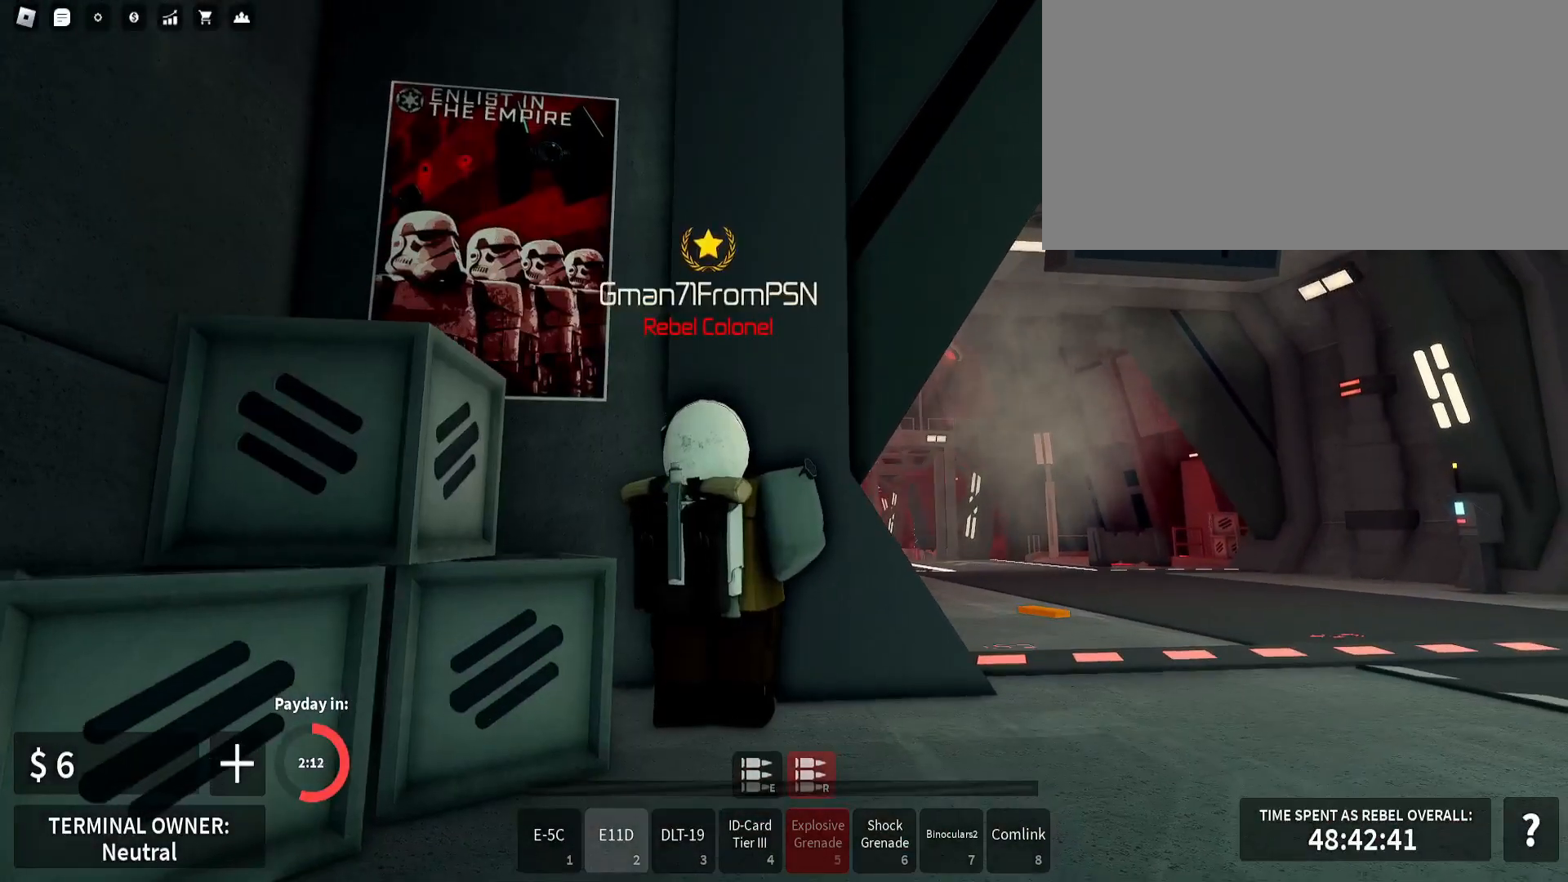
{"keys": ["shift_l"], "mouse": [], "events": [[317, "c", "down"], [400, "c", "up"]]}
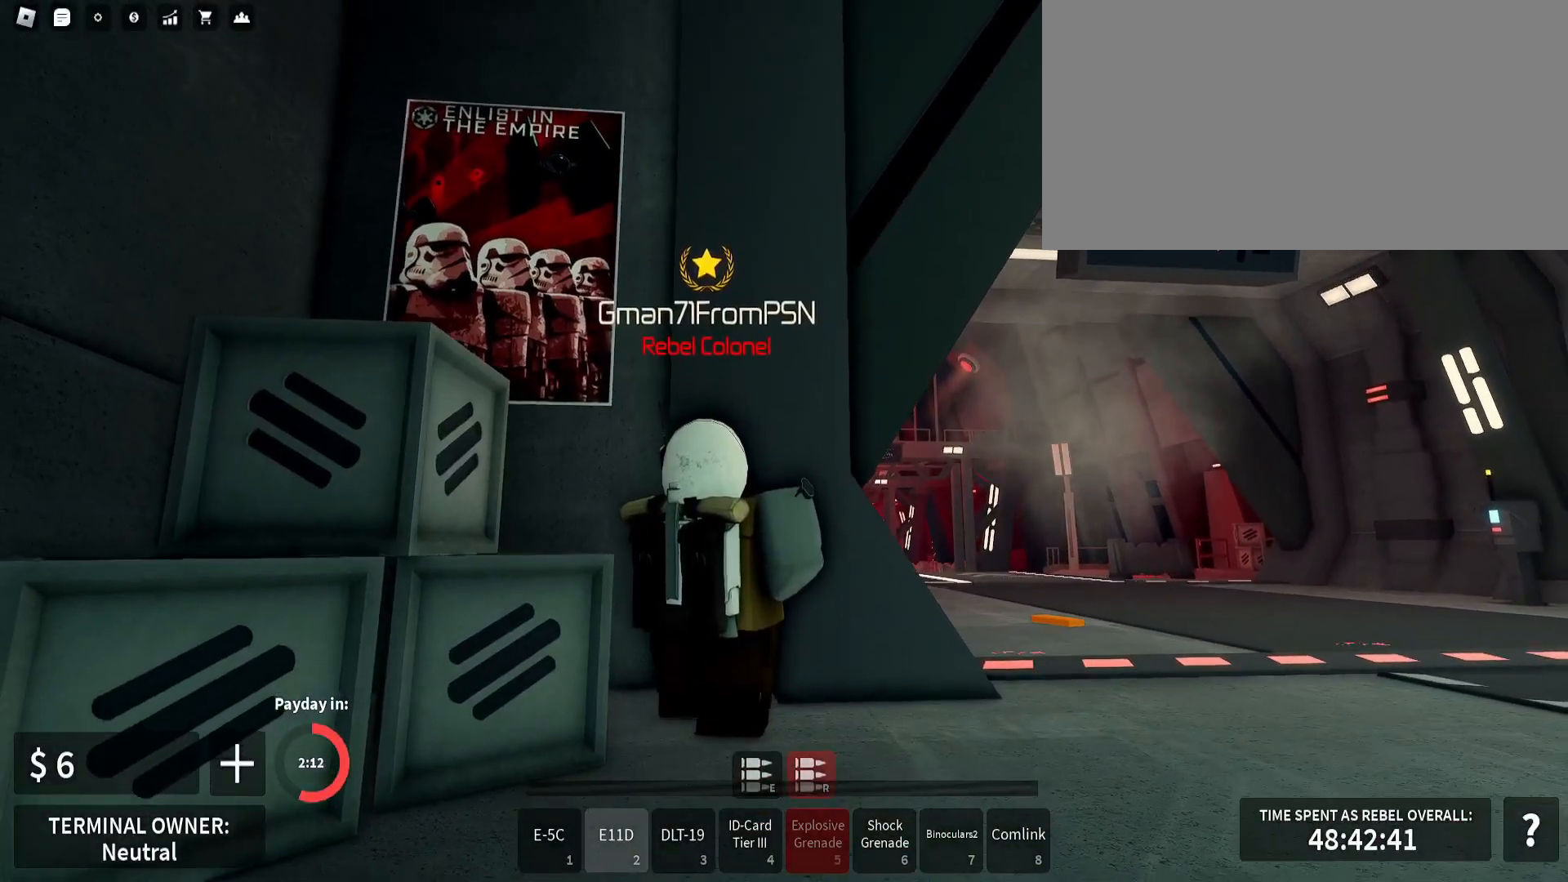
{"keys": [], "mouse": [], "events": [[133, "shift_l", "up"], [350, "d", "down"], [450, "d", "up"]]}
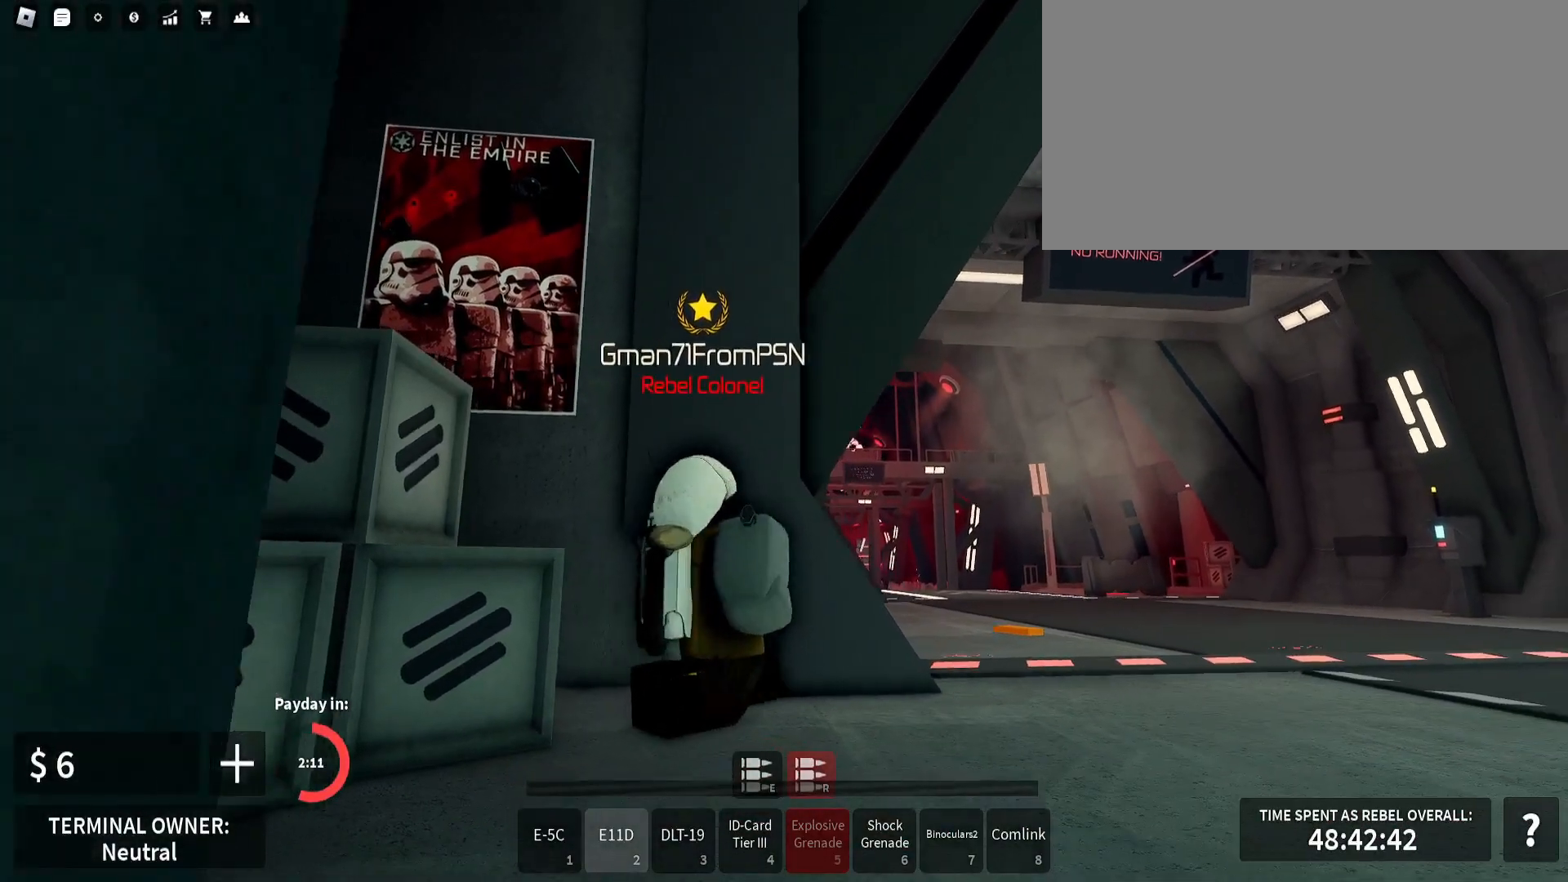
{"keys": ["d"], "mouse": ["right"], "events": [[133, "e", "down"], [183, "mouse_right", "down"], [250, "e", "up"], [333, "d", "down"]]}
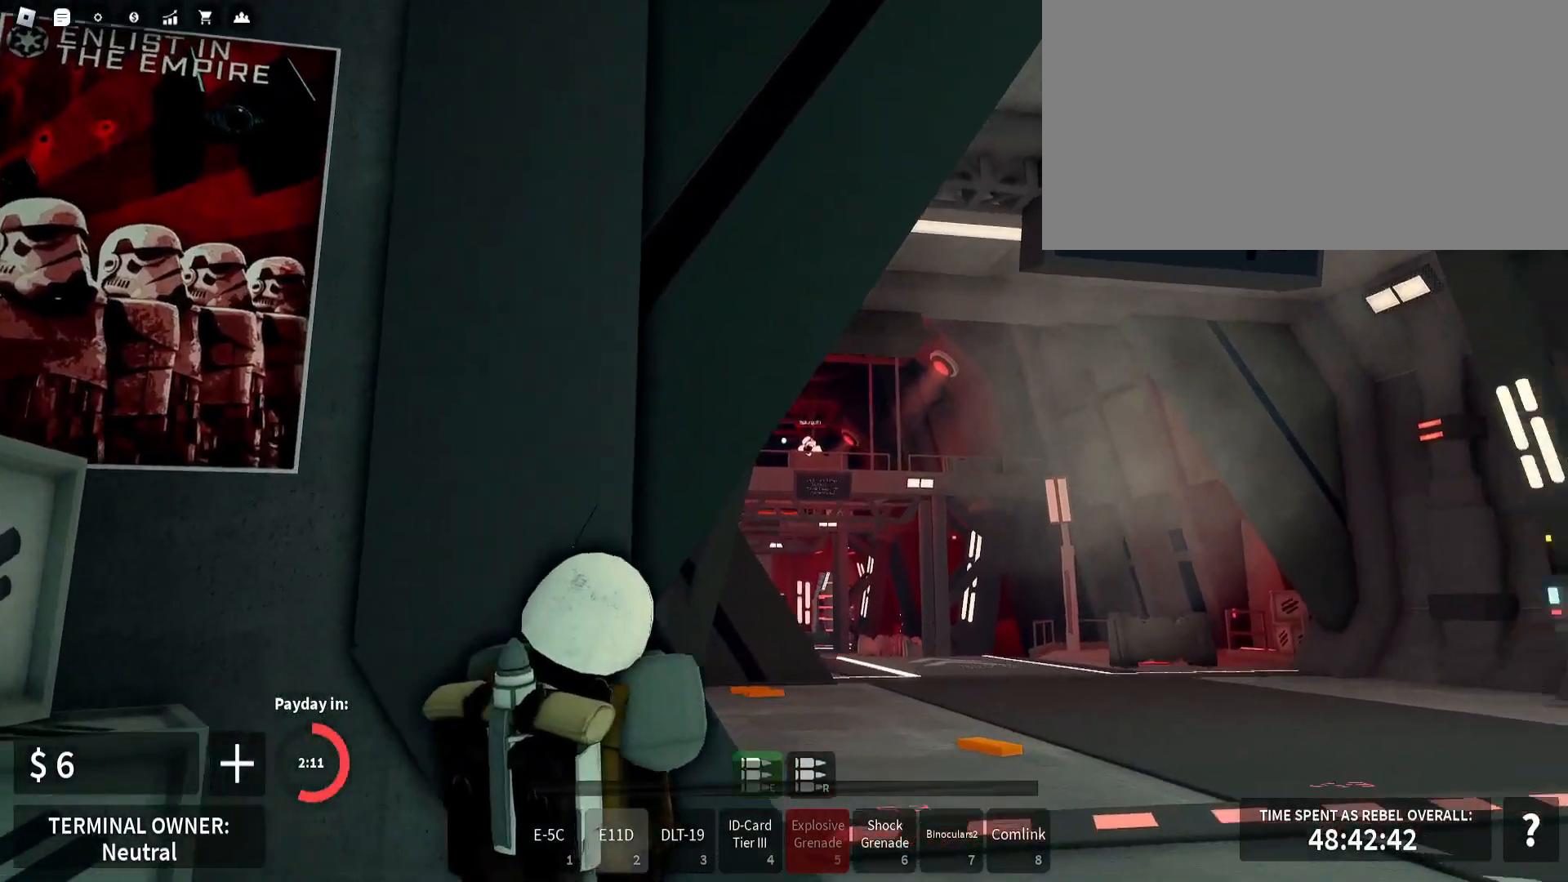
{"keys": [], "mouse": ["left", "right"], "events": [[200, "mouse_left", "down"], [217, "w", "down"], [250, "d", "up"], [250, "w", "up"], [417, "mouse_left", "up"], [483, "mouse_left", "down"]]}
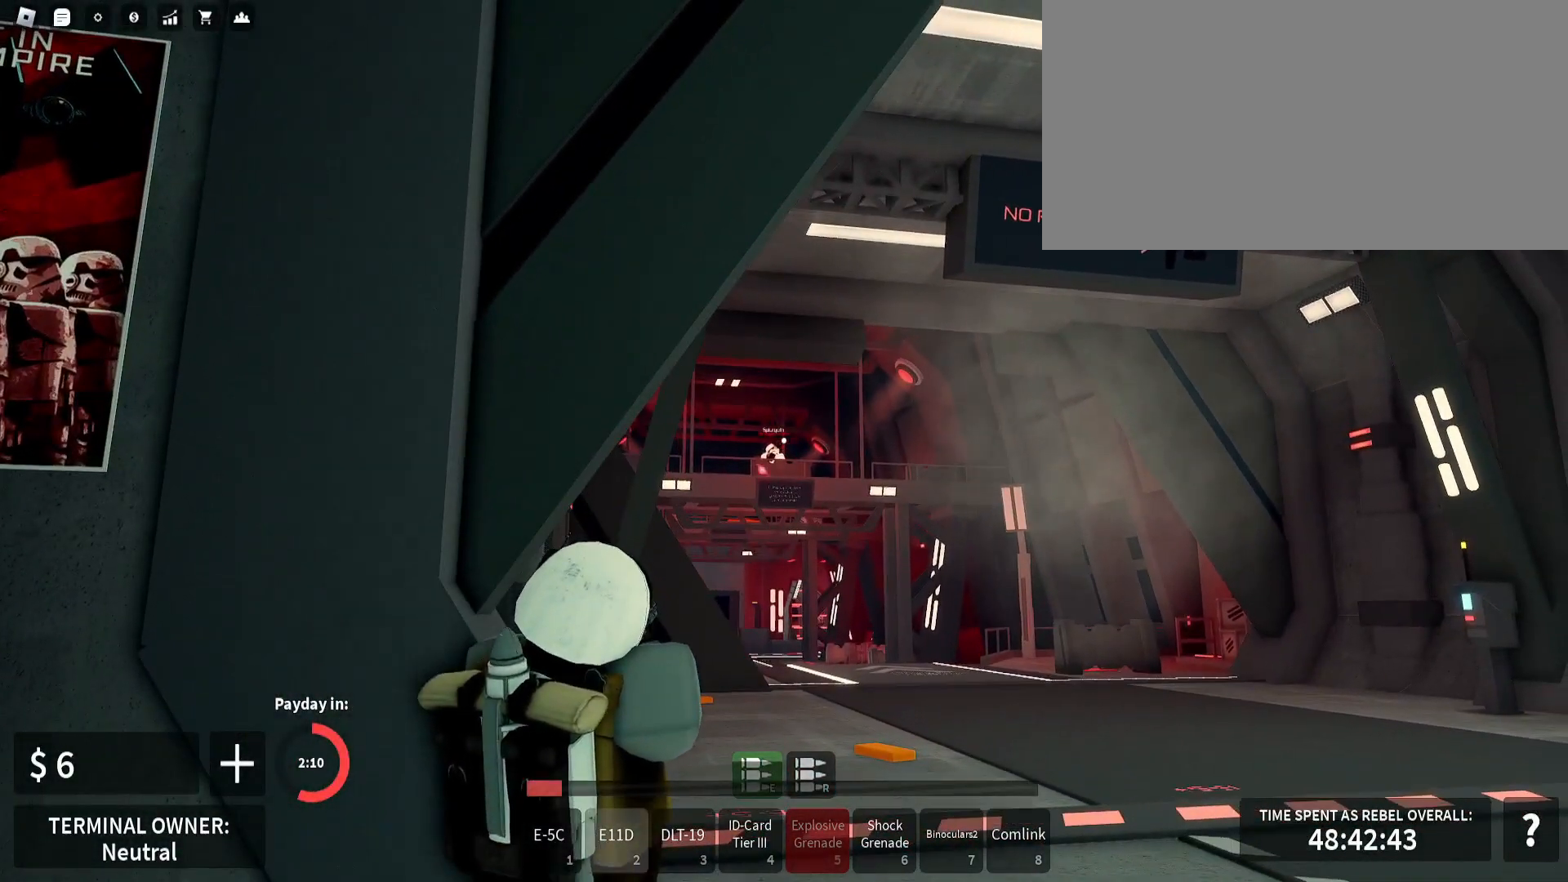
{"keys": [], "mouse": ["left", "right"], "events": [[100, "mouse_left", "up"], [183, "mouse_left", "down"], [333, "mouse_left", "up"], [417, "mouse_left", "down"]]}
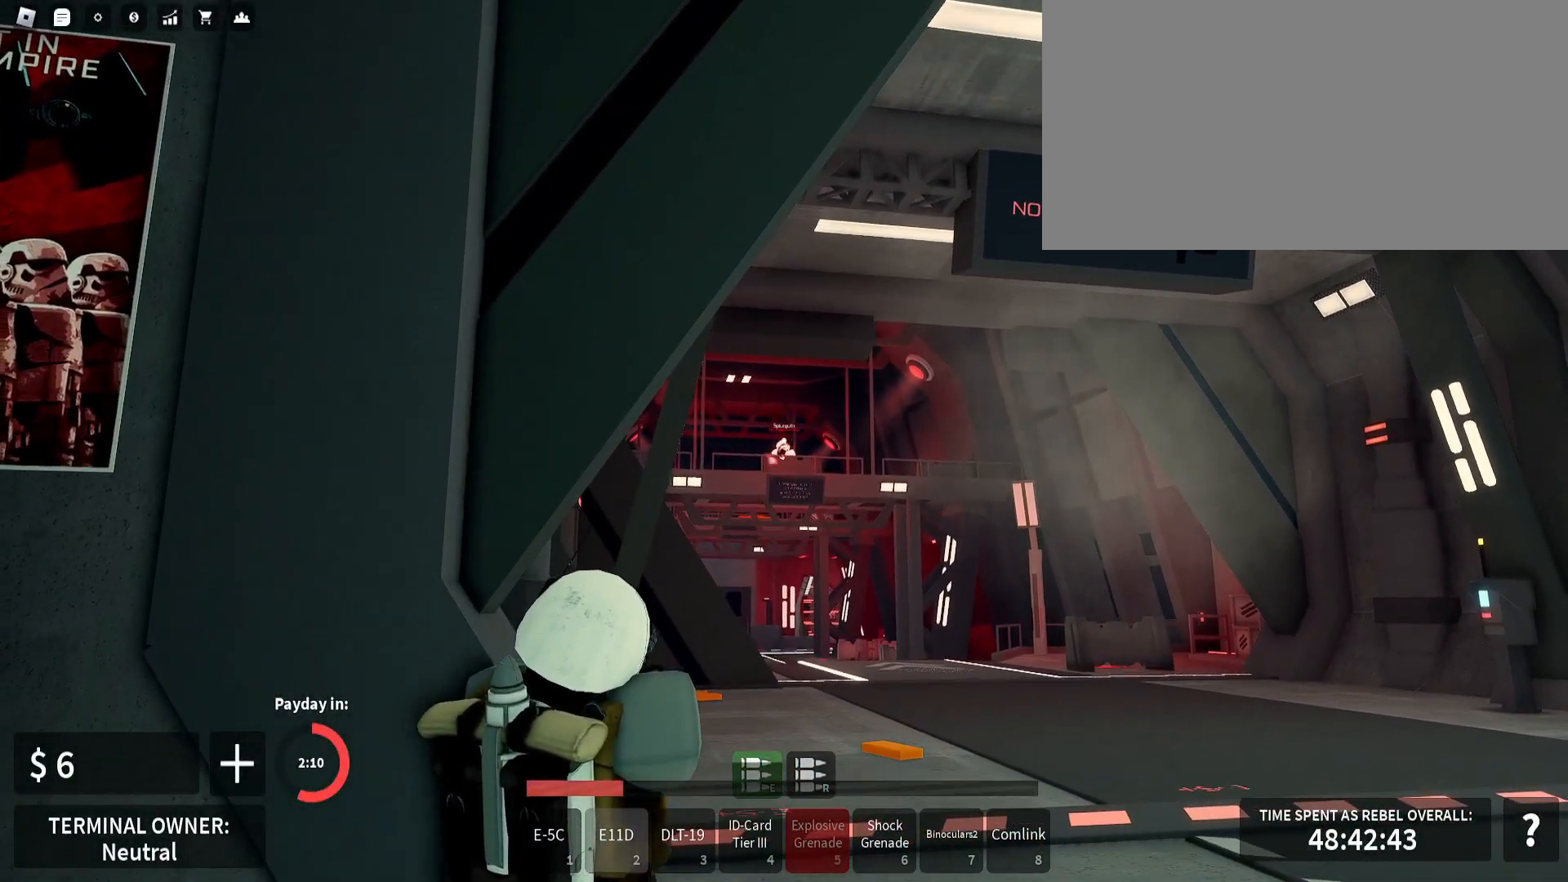
{"keys": [], "mouse": ["left", "right"], "events": [[33, "mouse_left", "up"], [83, "mouse_left", "down"], [183, "mouse_left", "up"], [267, "mouse_left", "down"], [350, "mouse_left", "up"], [433, "mouse_left", "down"]]}
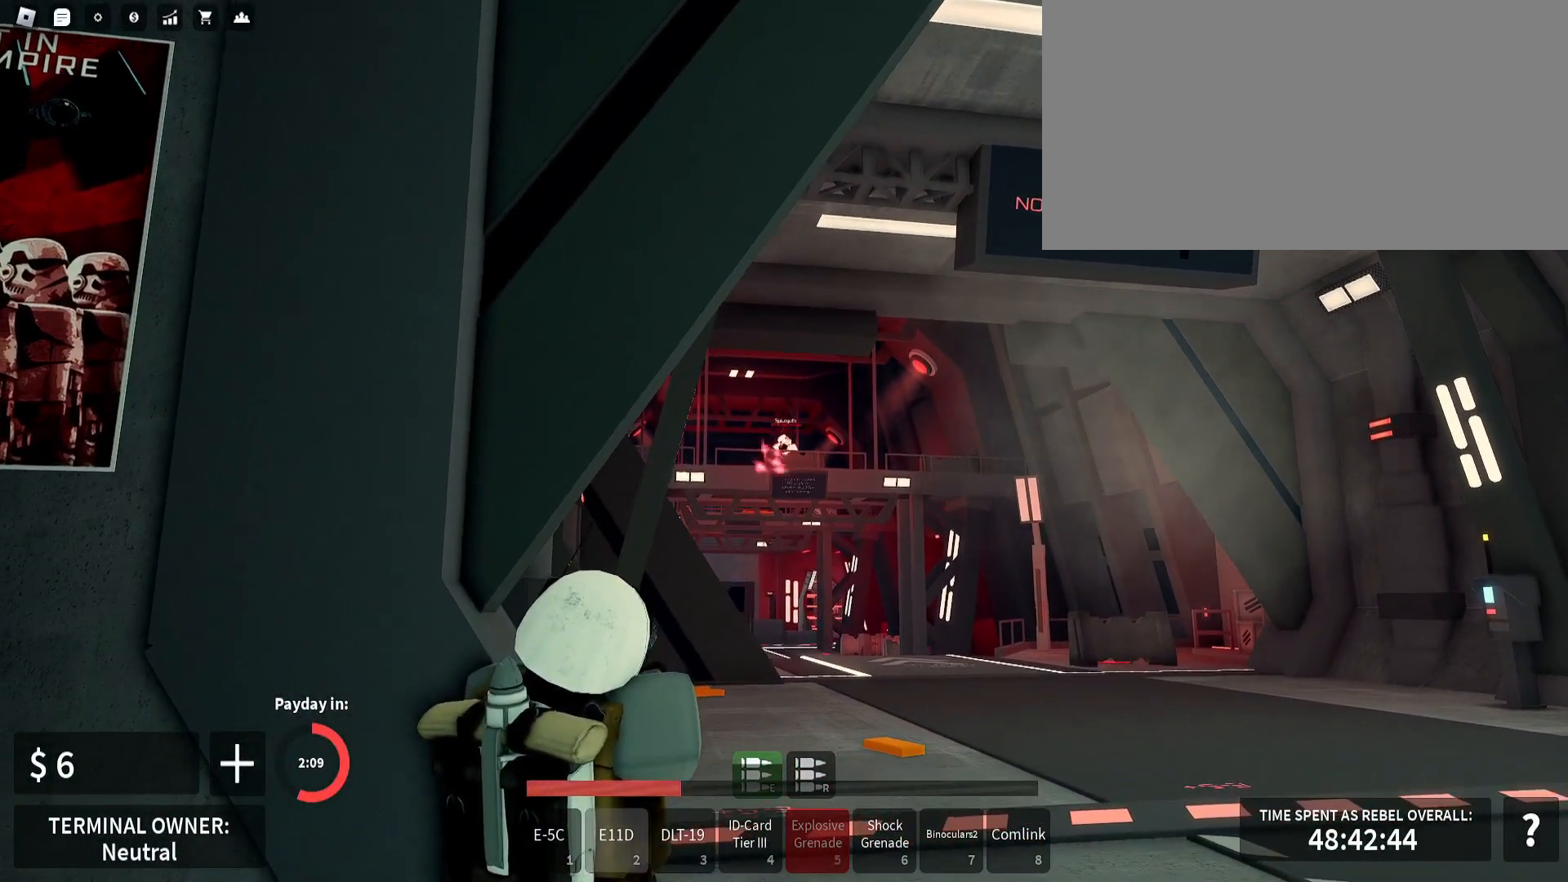
{"keys": [], "mouse": ["right"], "events": [[67, "mouse_left", "up"], [117, "mouse_left", "down"], [250, "mouse_left", "up"], [300, "mouse_left", "down"], [433, "mouse_left", "up"]]}
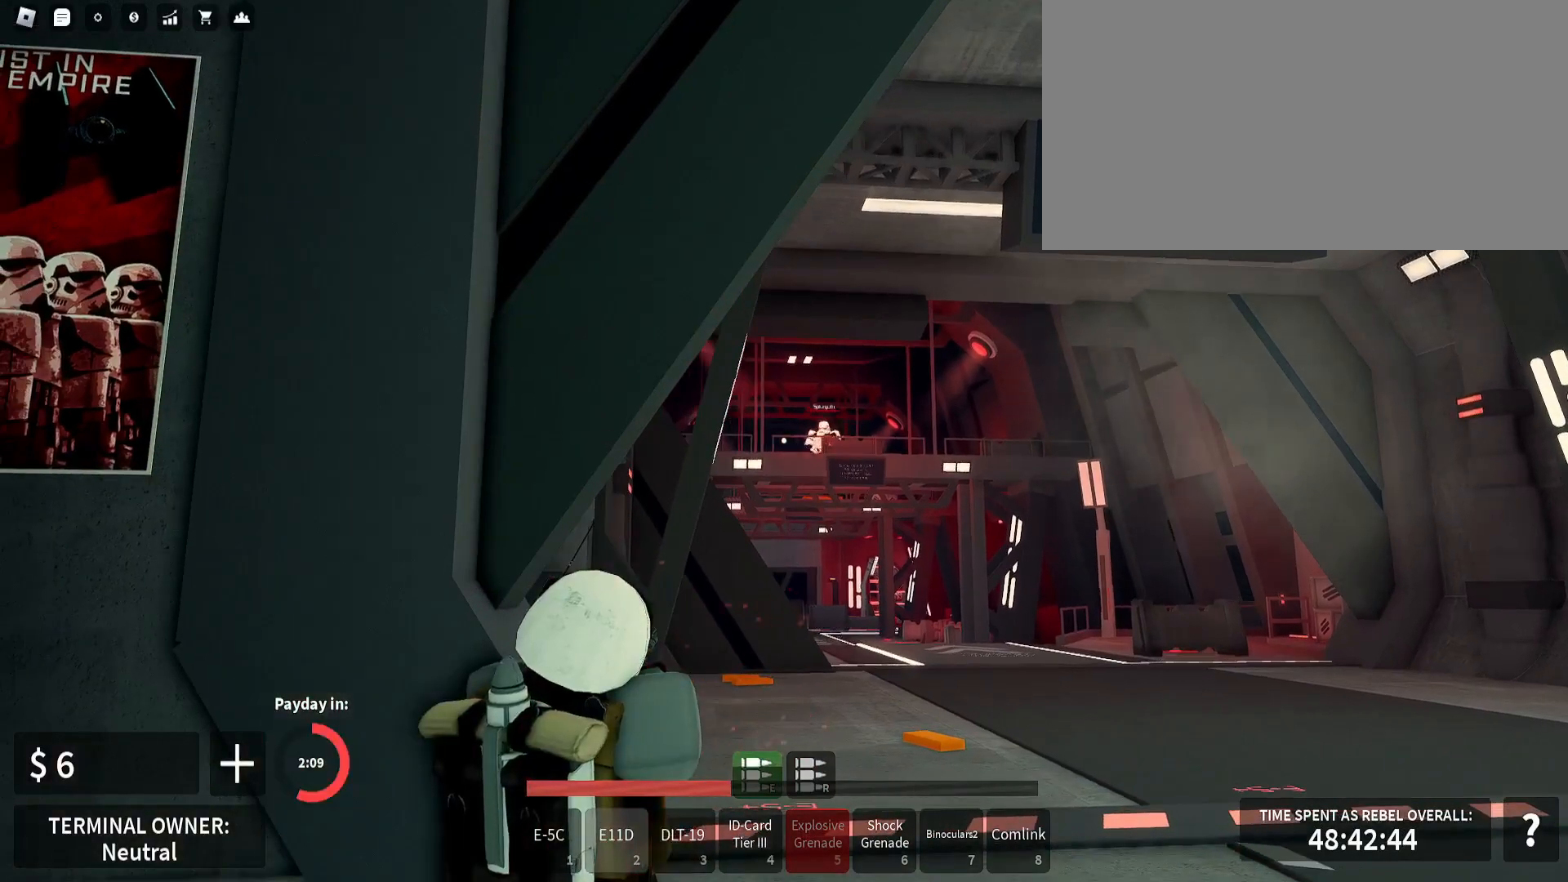
{"keys": [], "mouse": ["right"], "events": [[317, "c", "down"], [433, "c", "up"]]}
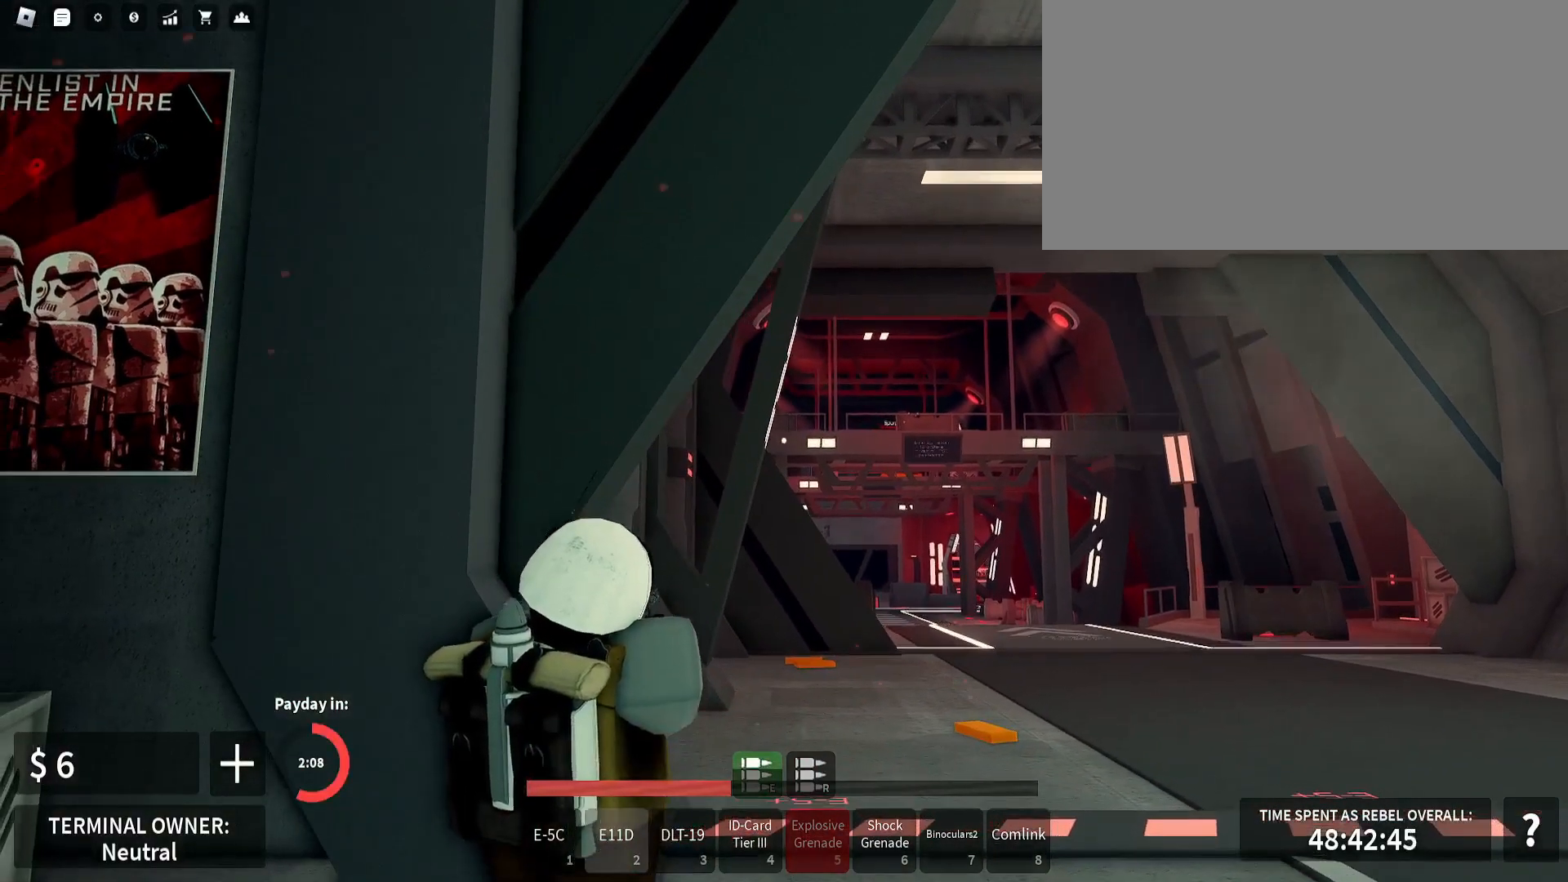
{"keys": ["d", "shift_l", "w"], "mouse": [], "events": [[50, "d", "down"], [100, "mouse_right", "up"], [217, "shift_l", "down"], [300, "w", "down"]]}
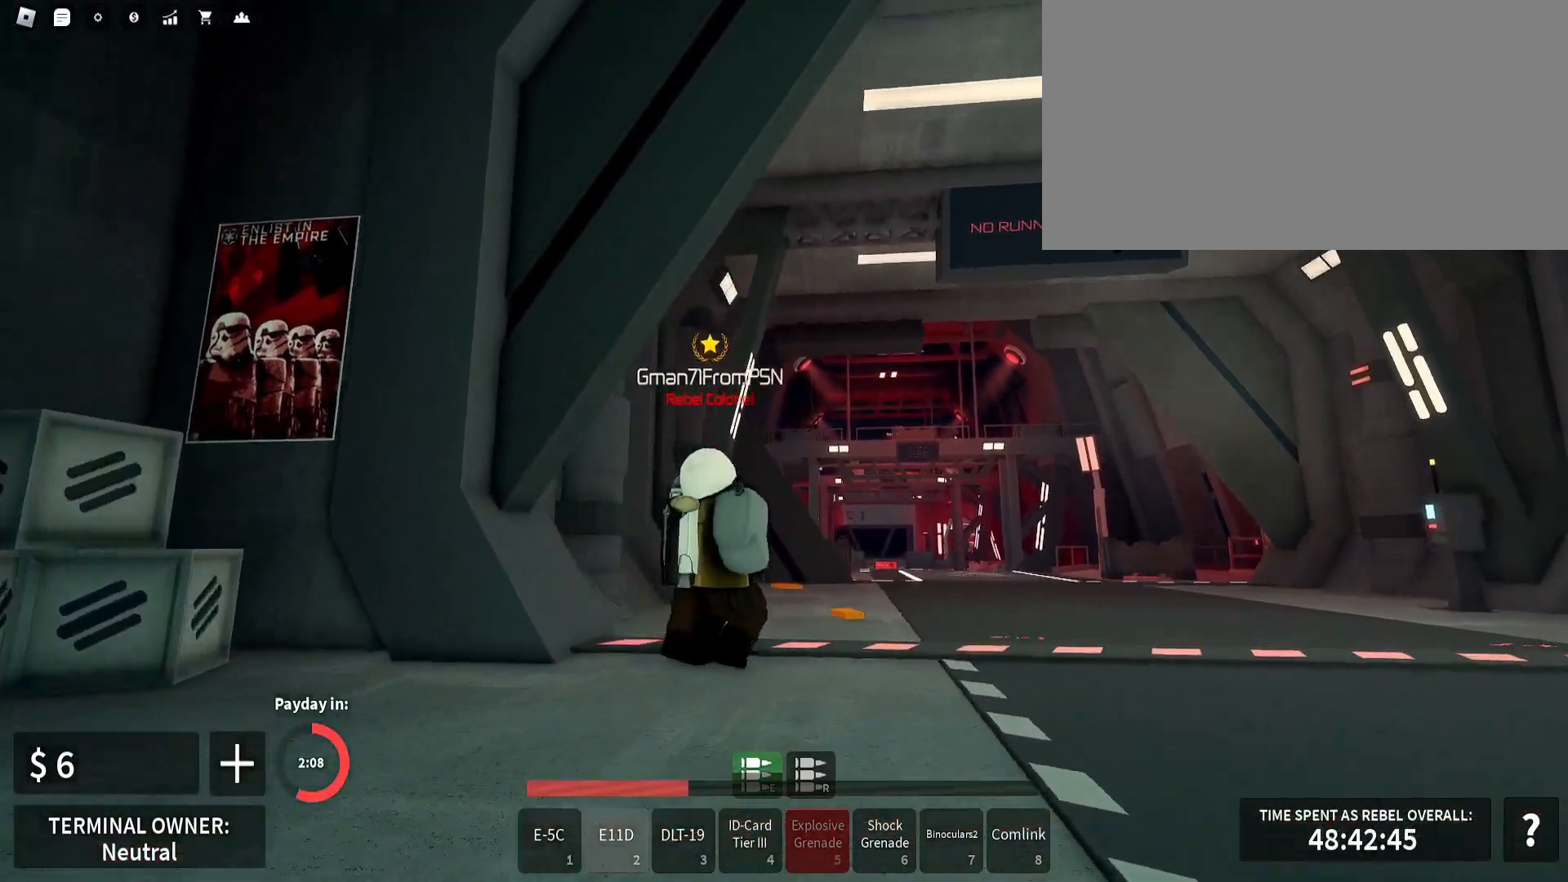
{"keys": ["d", "shift_l", "w"], "mouse": [], "events": [[167, "d", "up"], [450, "d", "down"]]}
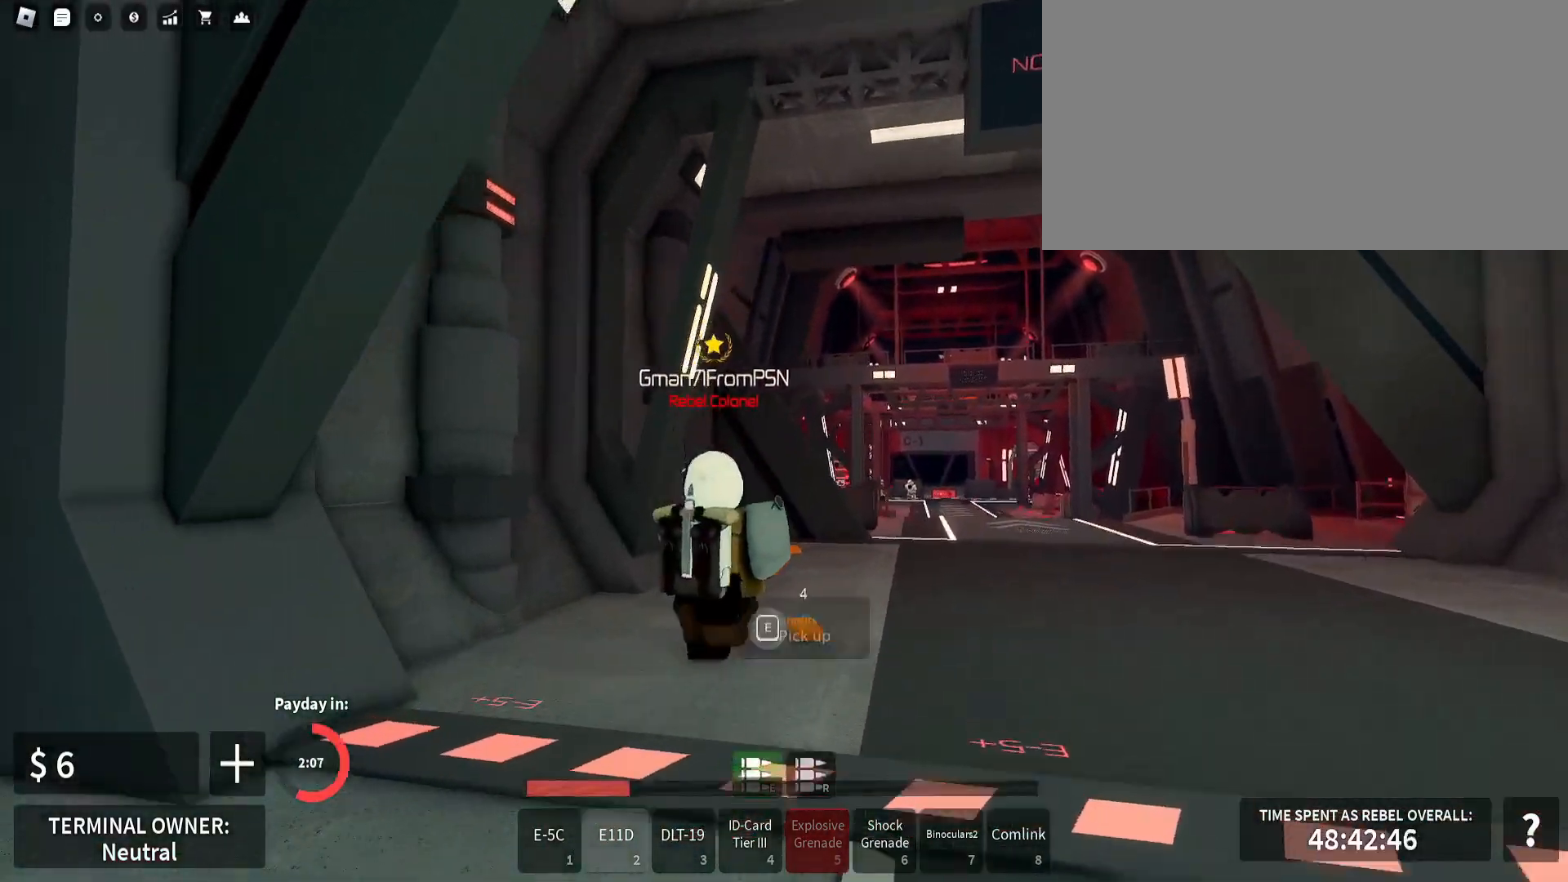
{"keys": ["e", "shift_l", "w"], "mouse": [], "events": [[33, "d", "up"], [167, "e", "down"], [250, "e", "up"], [250, "w", "up"], [300, "w", "down"], [333, "e", "down"], [400, "e", "up"], [483, "e", "down"]]}
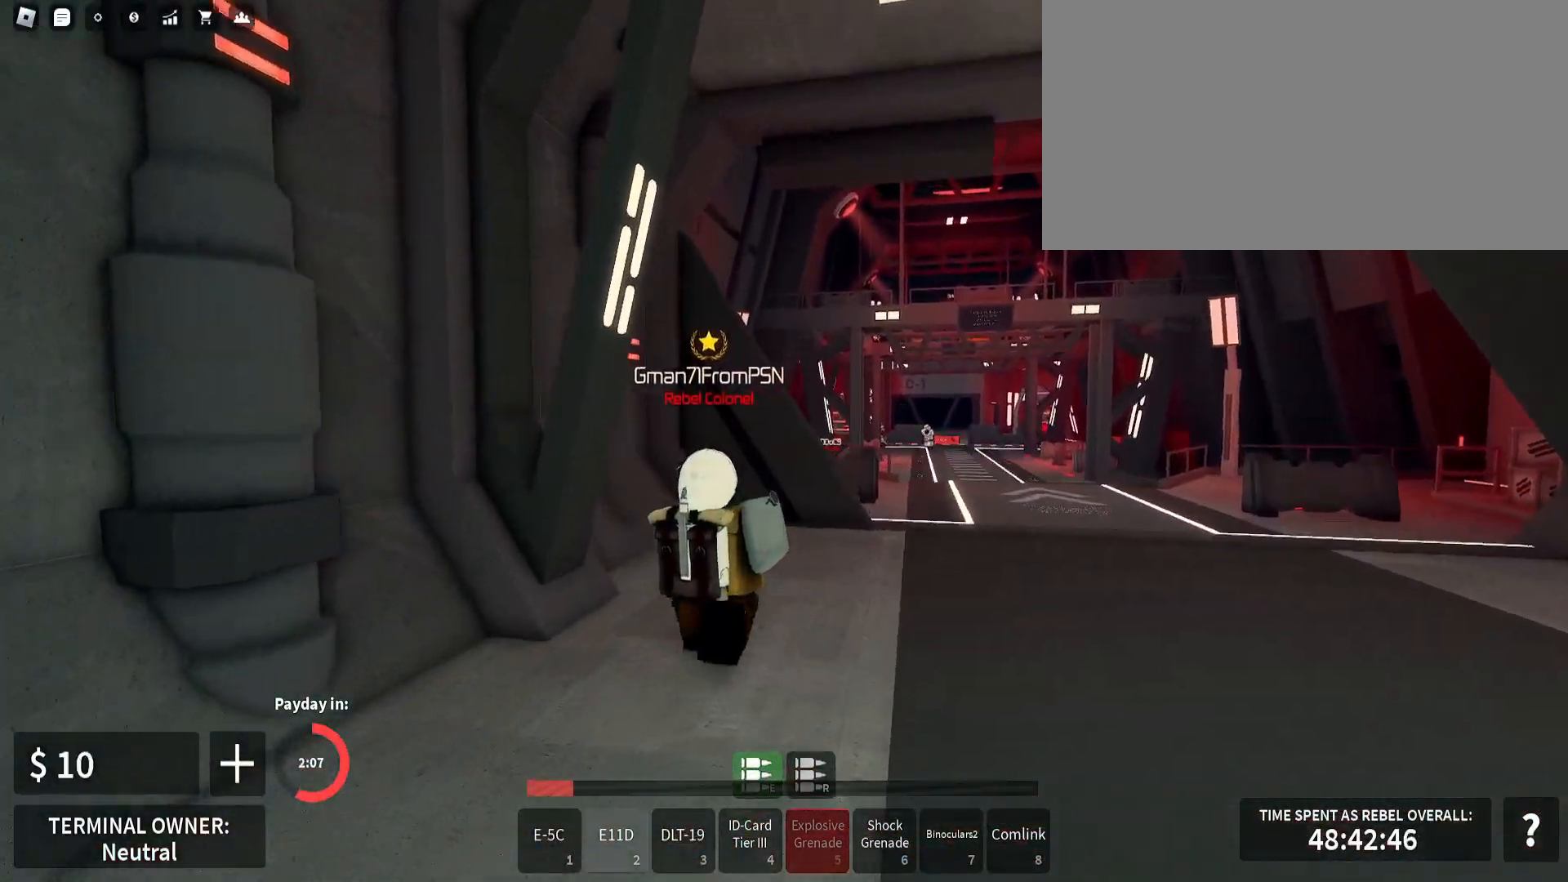
{"keys": ["e", "shift_l", "w"], "mouse": [], "events": [[67, "e", "up"], [167, "e", "down"], [317, "e", "up"], [383, "a", "down"], [417, "e", "down"], [450, "a", "up"]]}
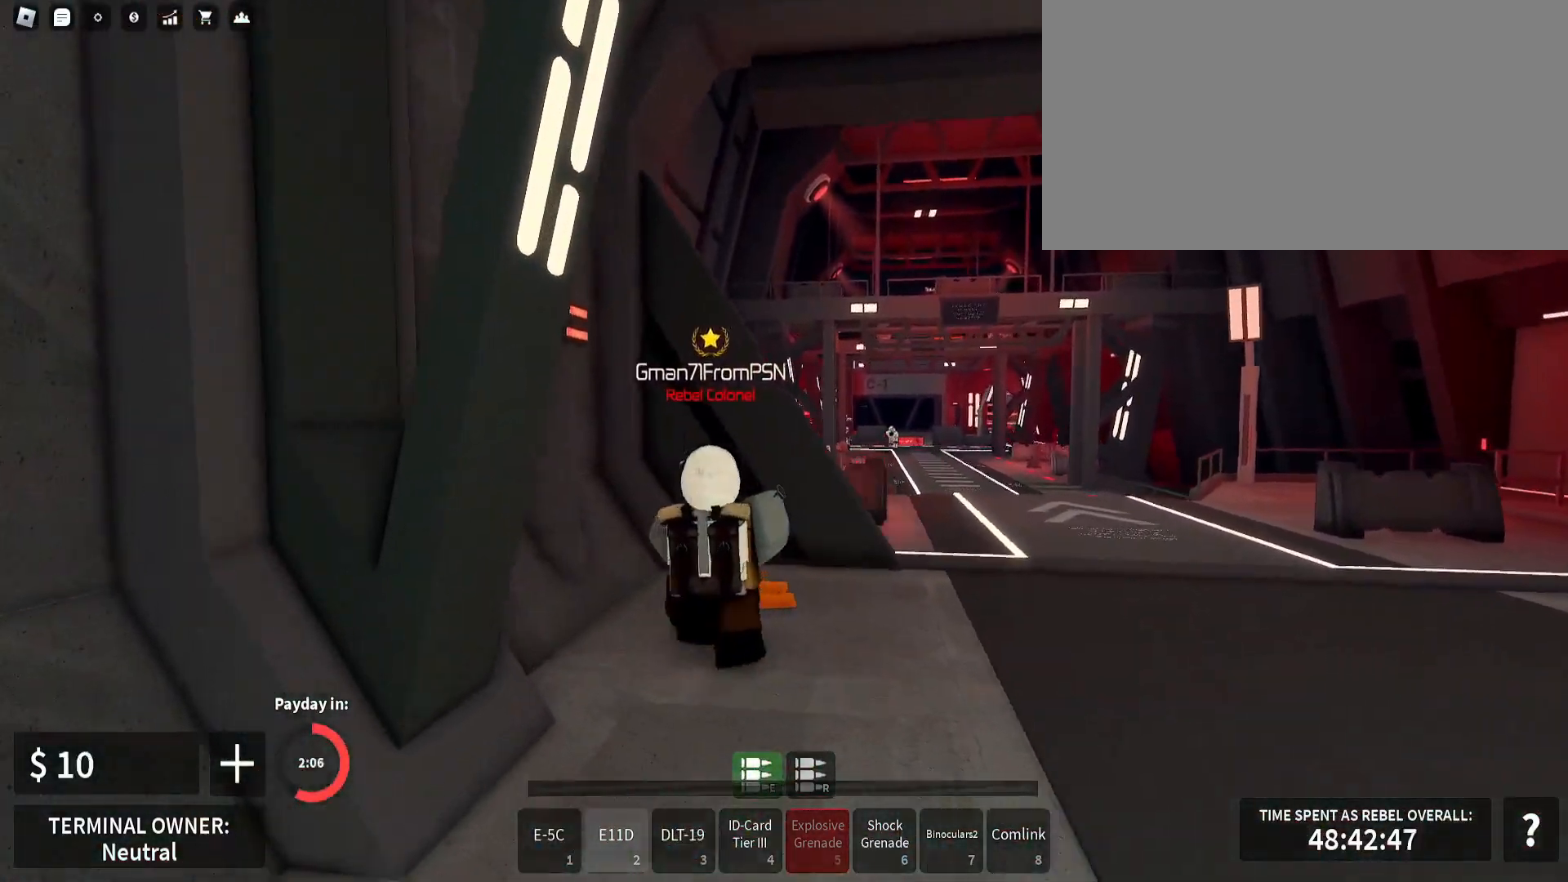
{"keys": ["shift_l"], "mouse": [], "events": [[17, "e", "up"], [83, "e", "down"], [183, "e", "up"], [267, "e", "down"], [333, "w", "up"], [367, "e", "up"]]}
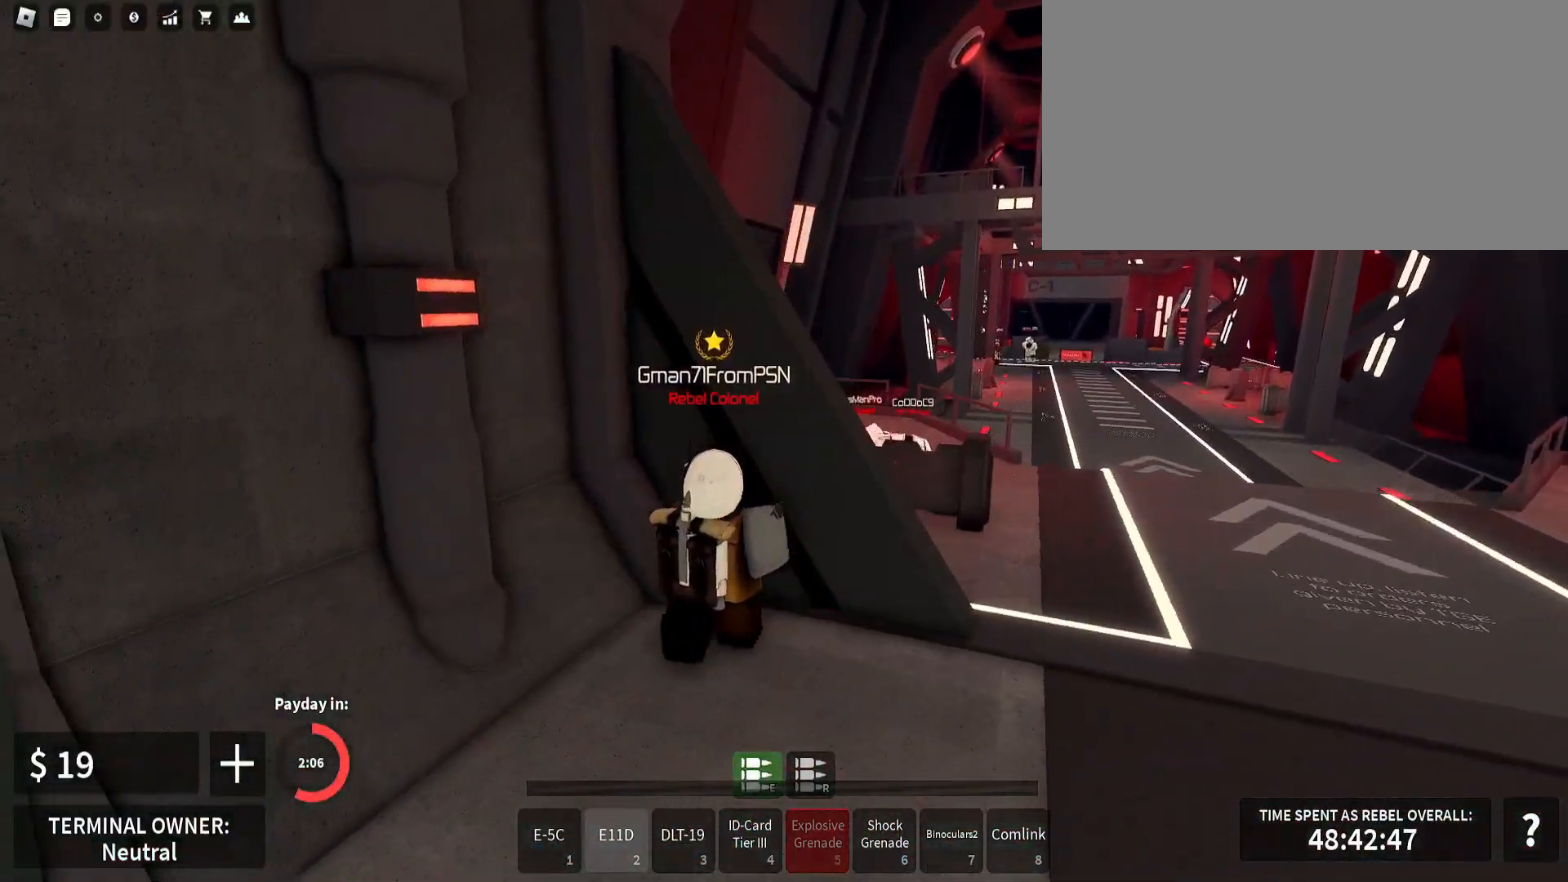
{"keys": ["shift_l"], "mouse": [], "events": []}
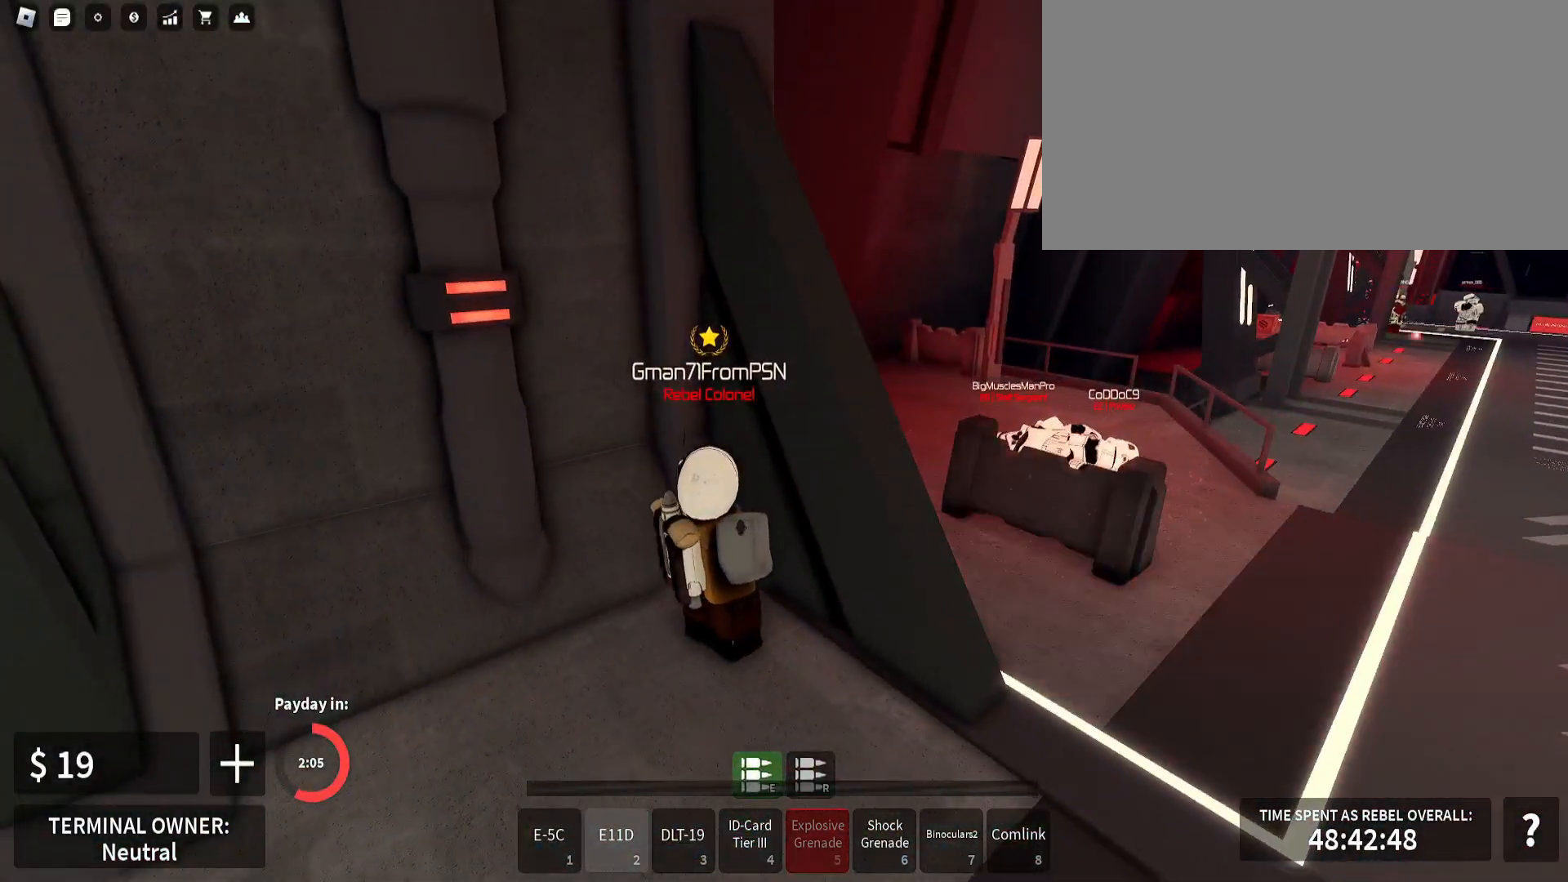
{"keys": ["shift_l"], "mouse": [], "events": [[200, "d", "down"], [283, "d", "up"]]}
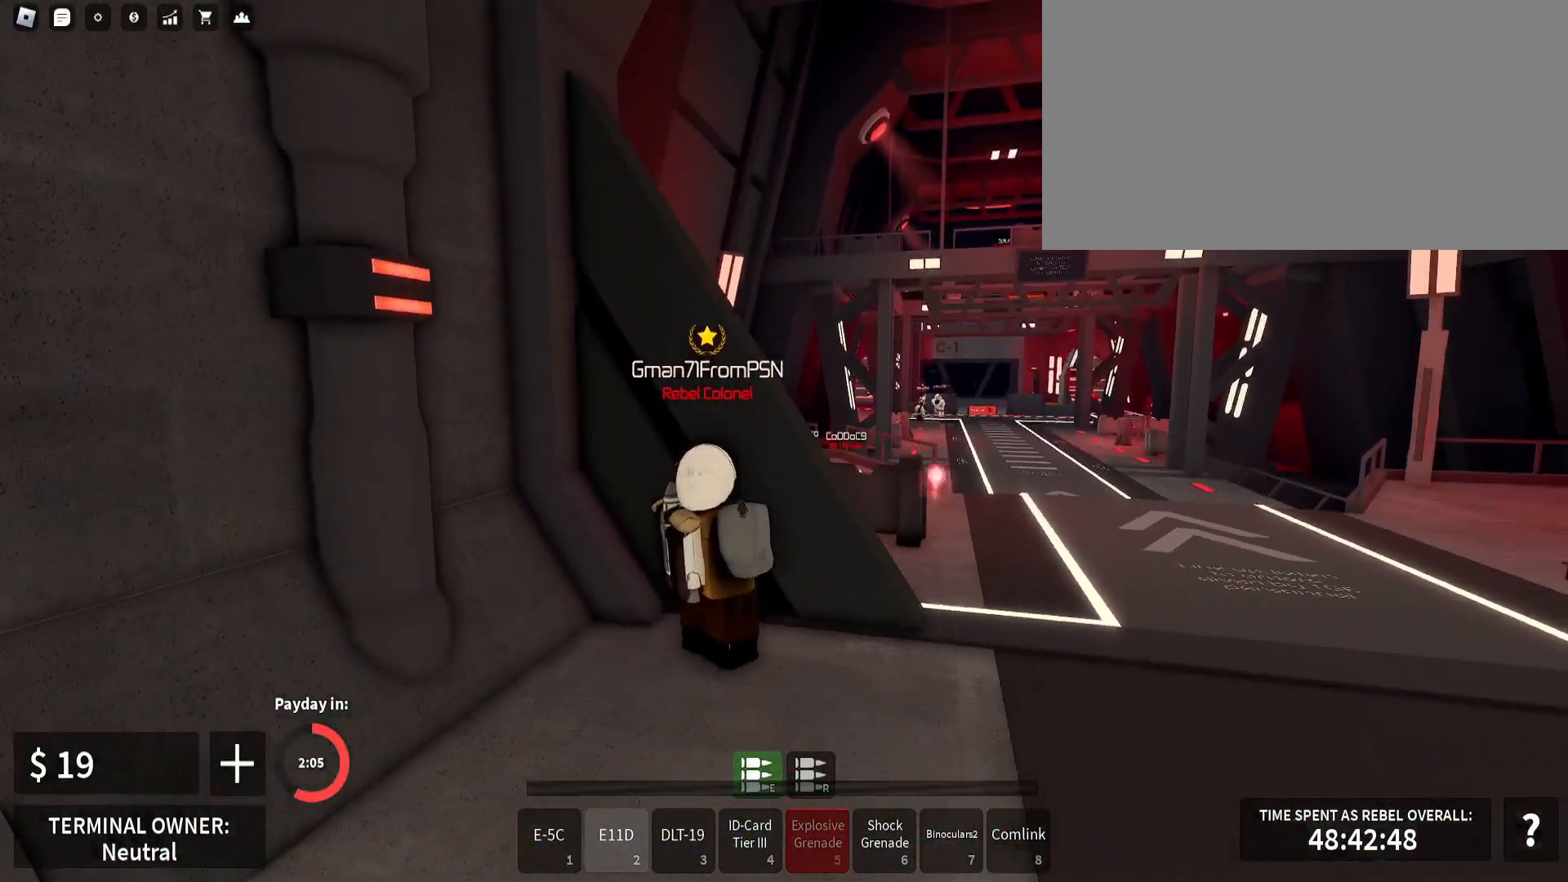
{"keys": ["d"], "mouse": ["right"], "events": [[183, "d", "down"], [283, "d", "up"], [350, "d", "down"], [450, "mouse_right", "down"], [450, "shift_l", "up"]]}
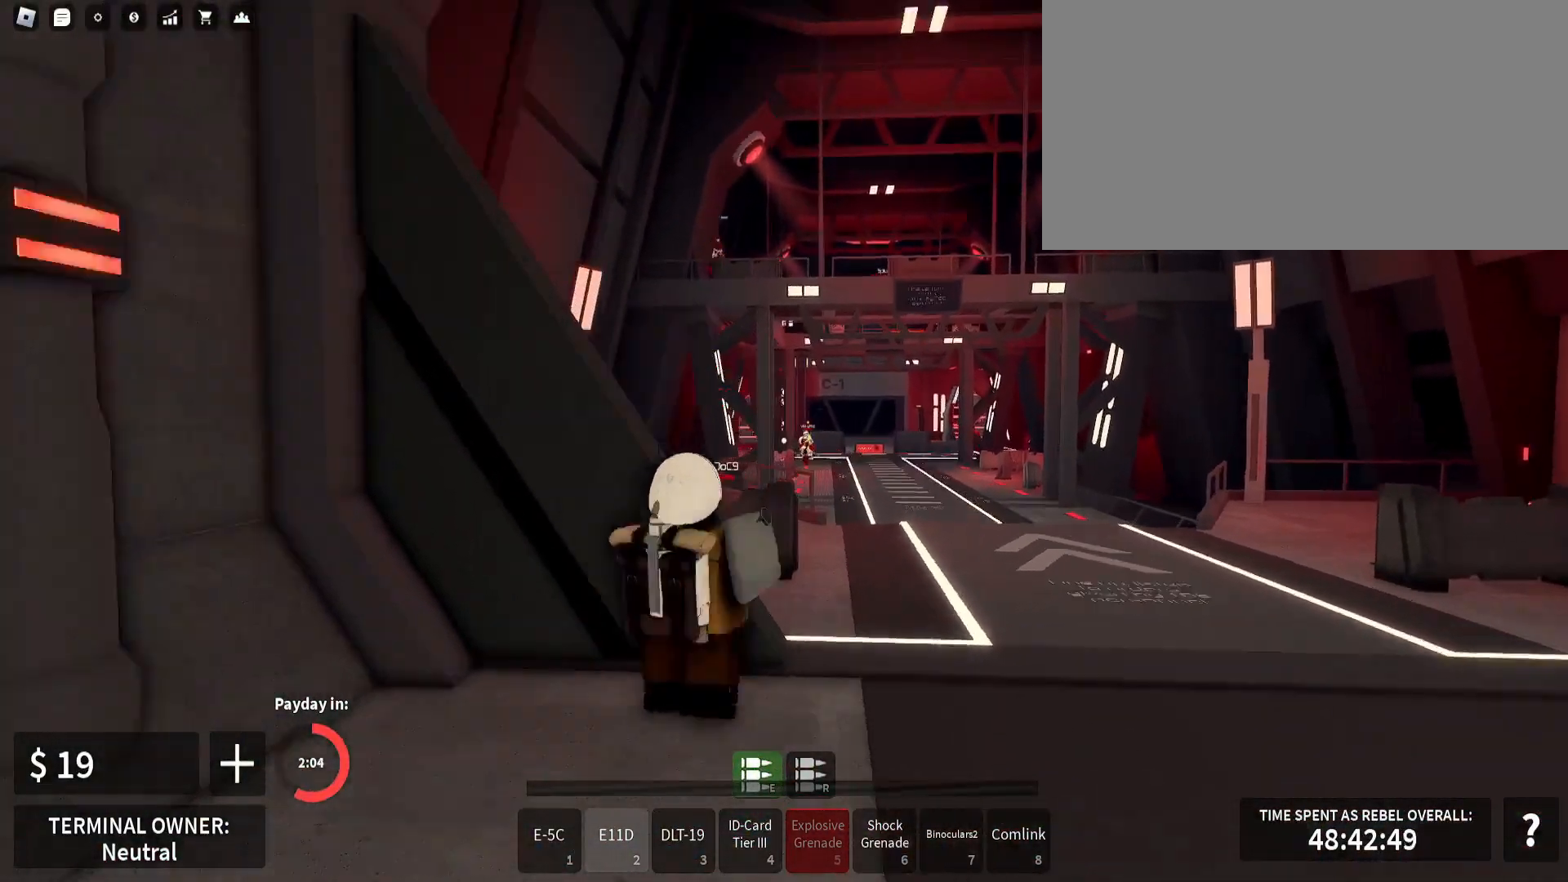
{"keys": [], "mouse": ["right"], "events": [[50, "mouse_left", "down"], [150, "d", "up"], [250, "a", "down"], [450, "d", "down"], [467, "a", "up"], [467, "mouse_left", "up"], [500, "d", "up"]]}
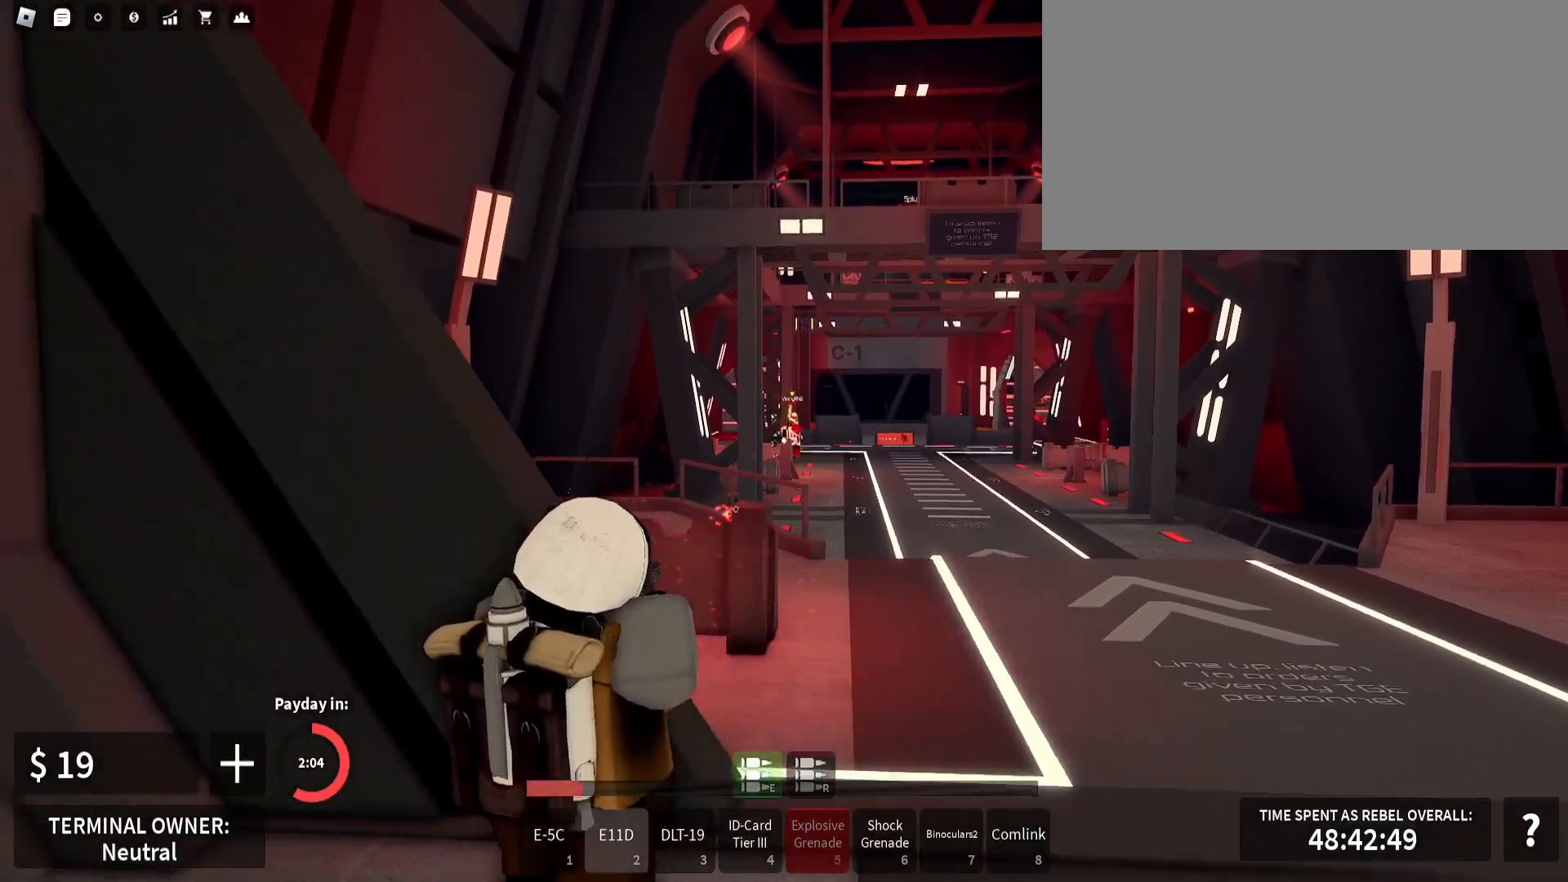
{"keys": ["a", "s"], "mouse": ["right"], "events": [[50, "mouse_left", "down"], [100, "d", "down"], [150, "d", "up"], [200, "mouse_left", "up"], [283, "mouse_left", "down"], [350, "mouse_left", "up"], [467, "s", "down"], [483, "a", "down"]]}
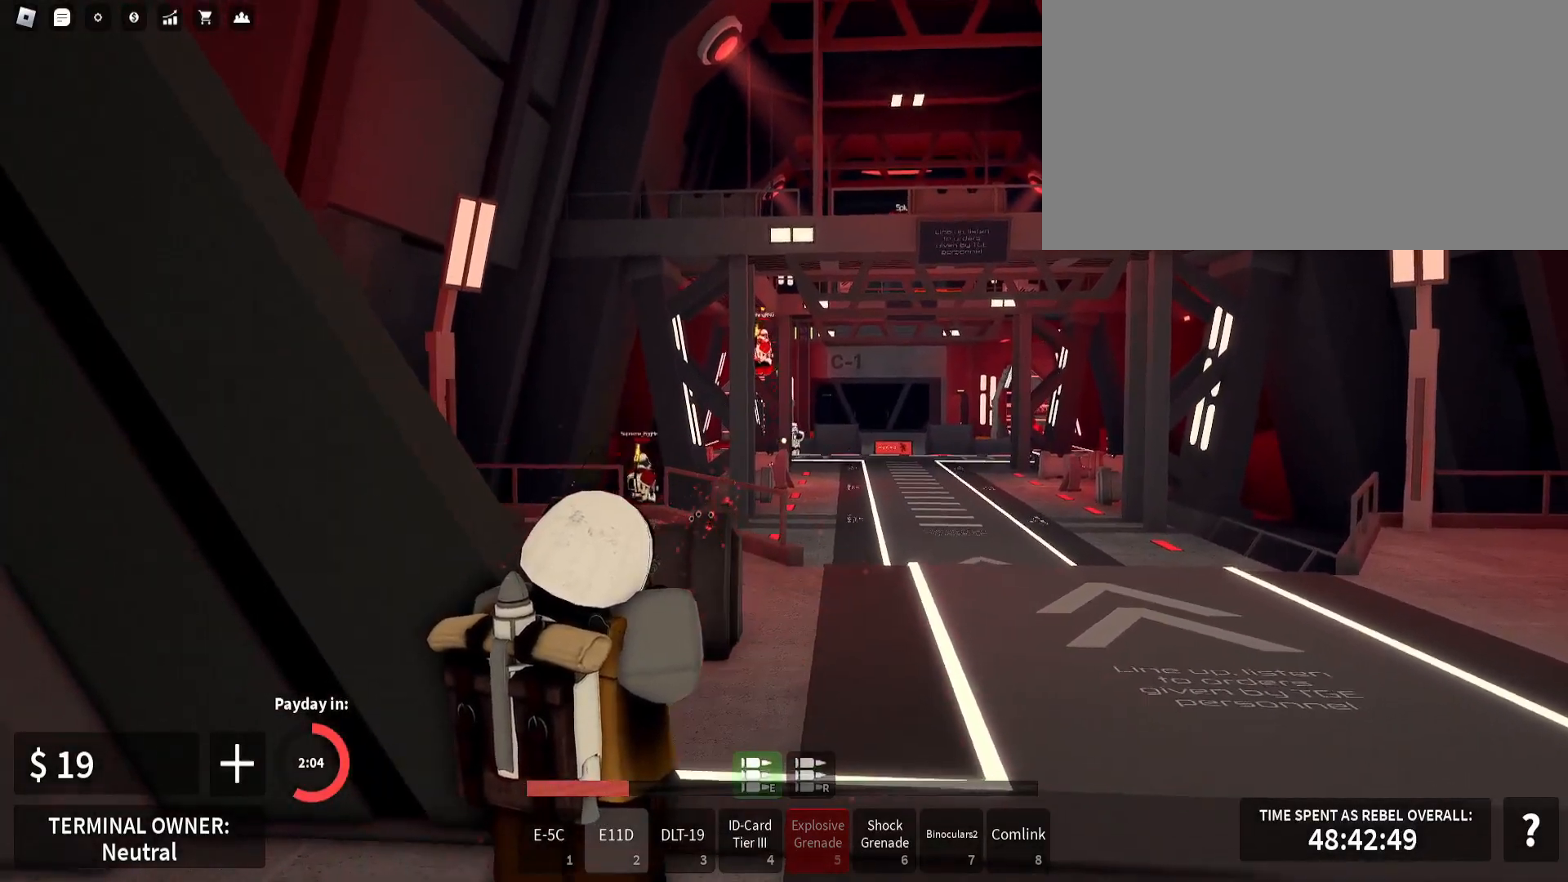
{"keys": ["s", "shift_l"], "mouse": [], "events": [[250, "s", "up"], [267, "mouse_right", "up"], [367, "w", "down"], [383, "w", "up"], [400, "shift_l", "down"], [400, "w", "down"], [417, "d", "down"], [417, "w", "up"], [433, "d", "up"], [433, "s", "down"], [450, "a", "up"]]}
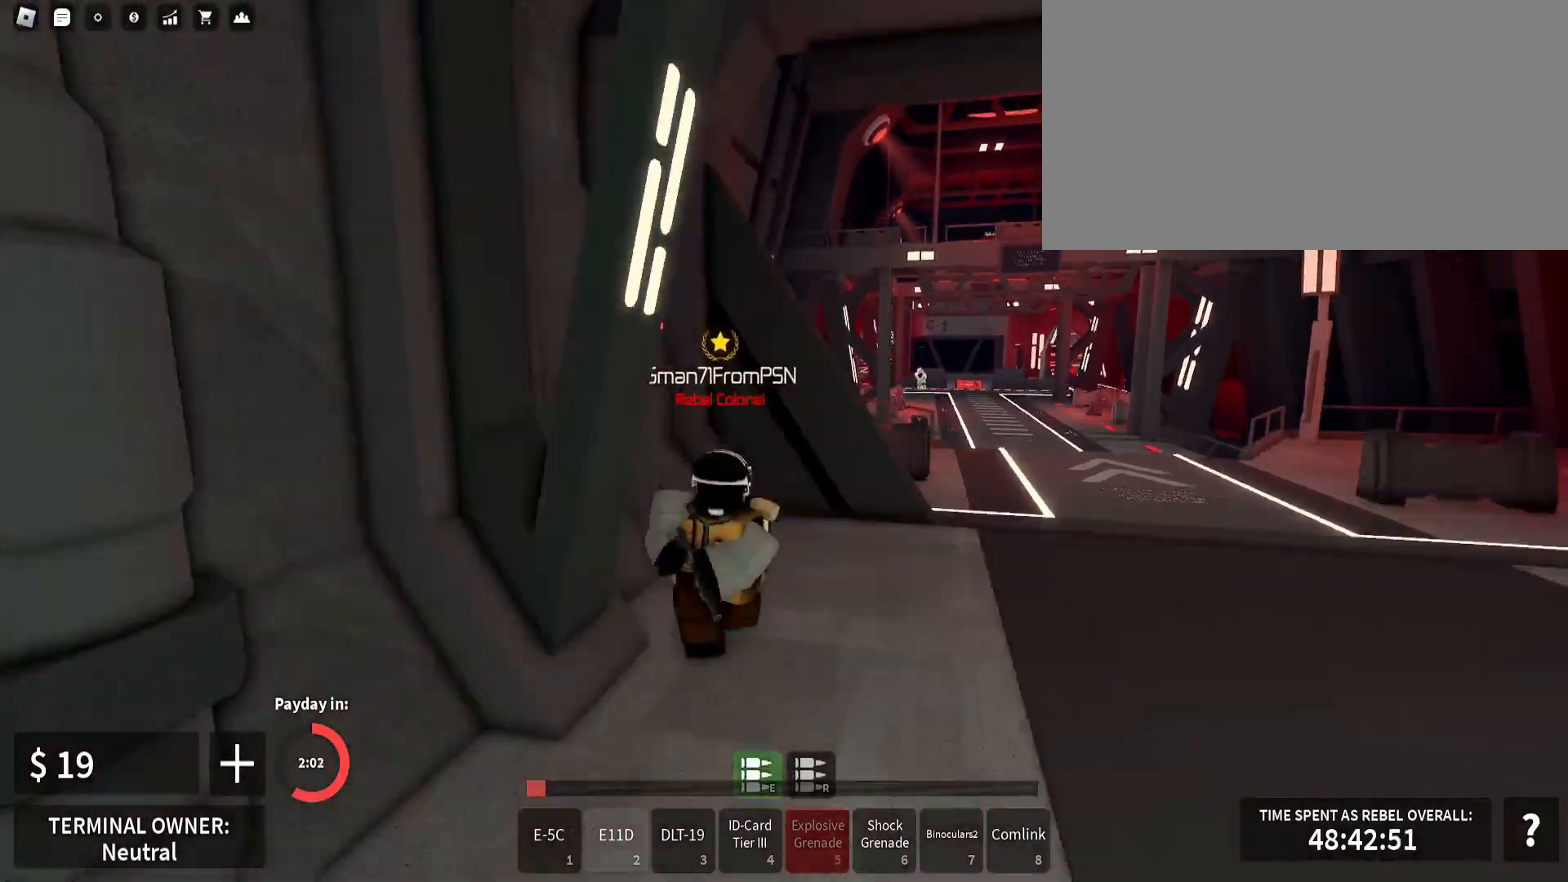
{"keys": ["a", "d", "s", "shift_l"], "mouse": [], "events": [[50, "a", "down"], [83, "a", "up"], [100, "d", "down"], [117, "a", "down"], [117, "d", "up"], [167, "a", "up"], [200, "a", "down"], [217, "r", "down"], [233, "r", "up"], [233, "s", "up"], [267, "w", "down"], [300, "a", "up"], [300, "d", "down"], [317, "d", "up"], [333, "w", "up"], [400, "a", "down"], [400, "s", "down"], [467, "a", "up"], [467, "d", "down"], [483, "a", "down"], [483, "d", "up"], [500, "d", "down"]]}
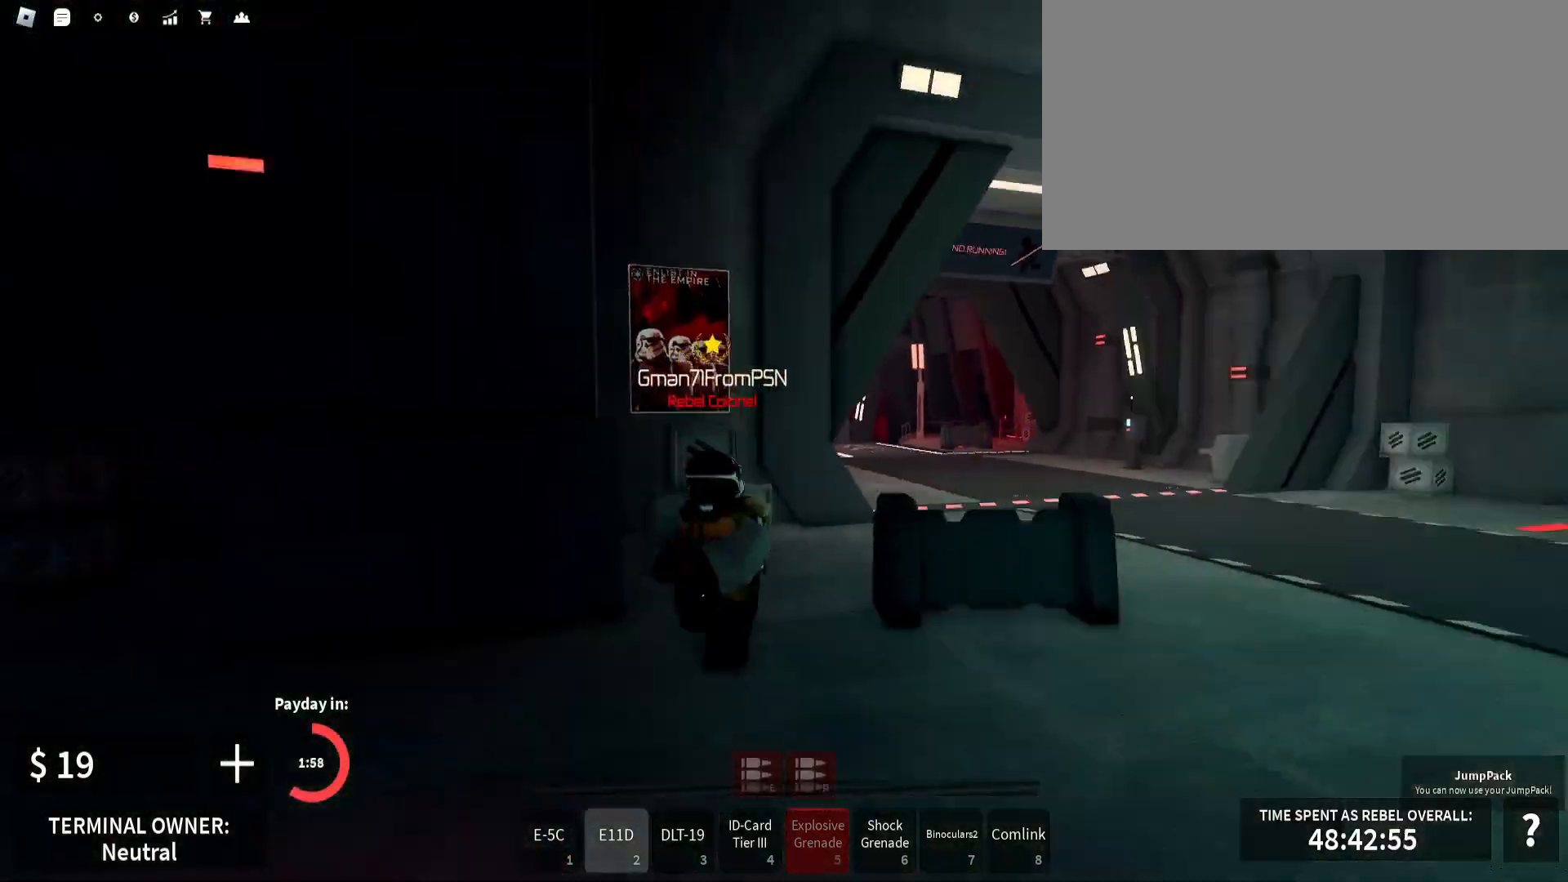
{"keys": ["d"], "mouse": ["right"], "events": [[17, "a", "up"], [17, "mouse_right", "down"], [17, "s", "up"], [17, "shift_l", "up"], [33, "s", "down"], [67, "s", "up"], [83, "d", "up"], [83, "w", "down"], [117, "a", "down"], [150, "mouse_right", "up"], [167, "d", "down"], [167, "shift_l", "down"], [183, "a", "up"], [250, "d", "up"], [283, "w", "up"], [300, "d", "down"], [317, "d", "up"], [317, "mouse_right", "down"], [333, "d", "down"], [333, "shift_l", "up"], [350, "d", "up"], [367, "a", "down"], [383, "a", "up"], [467, "d", "down"]]}
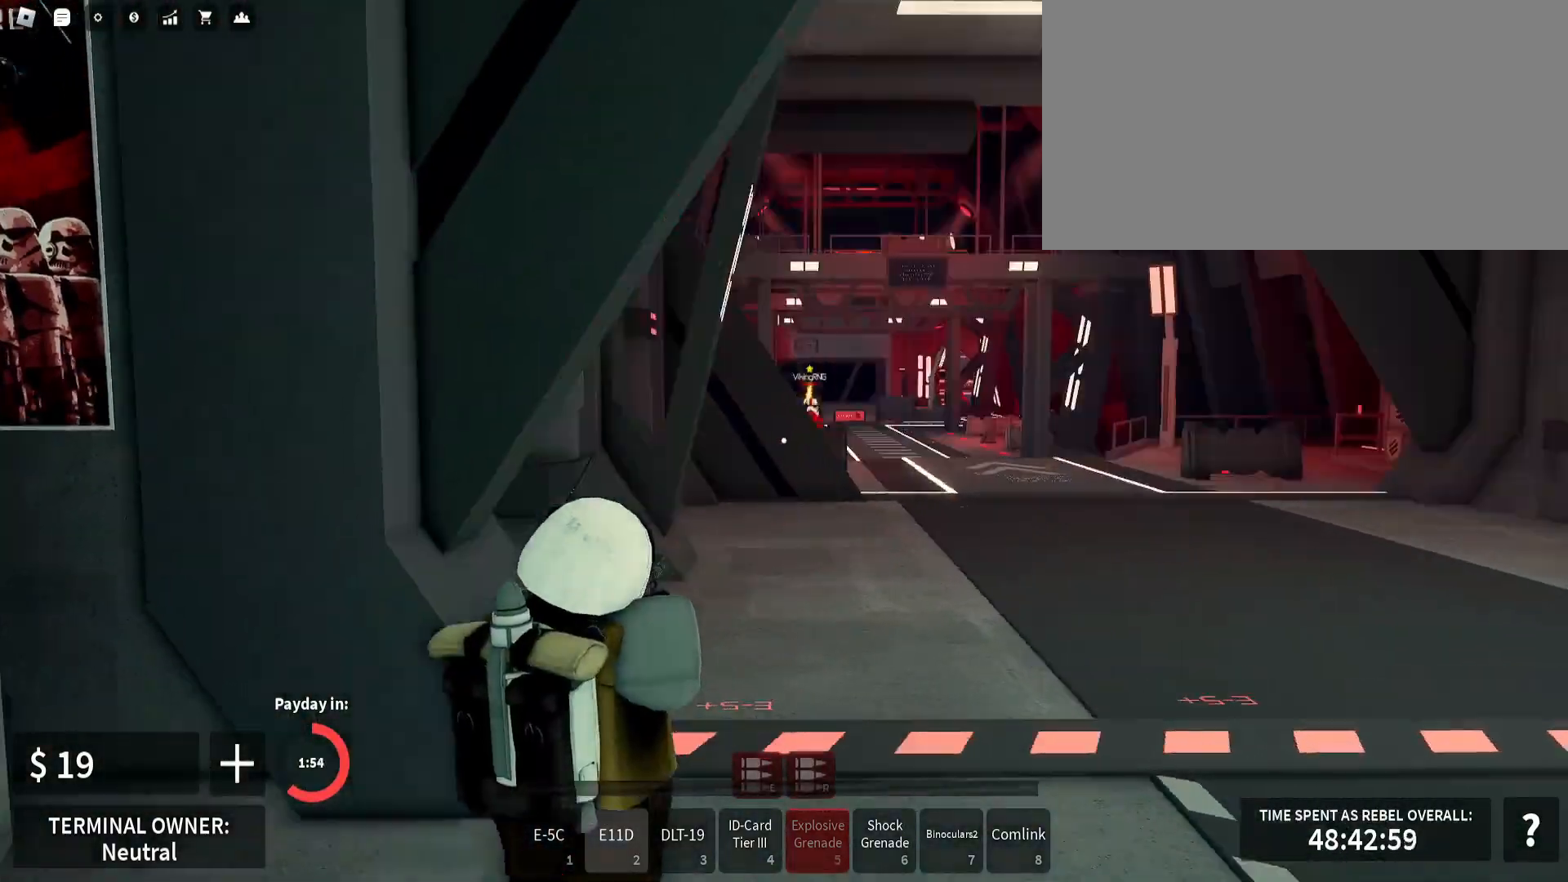
{"keys": ["d", "shift_l"], "mouse": [], "events": [[50, "w", "down"], [67, "w", "up"], [83, "d", "up"], [83, "s", "down"], [100, "mouse_left", "down"], [117, "mouse_left", "up"], [133, "s", "up"], [150, "mouse_left", "down"], [150, "w", "down"], [167, "mouse_left", "up"], [200, "w", "up"], [217, "s", "down"], [233, "mouse_right", "up"], [250, "a", "down"], [250, "shift_l", "down"], [283, "d", "down"], [300, "a", "up"], [383, "s", "up"]]}